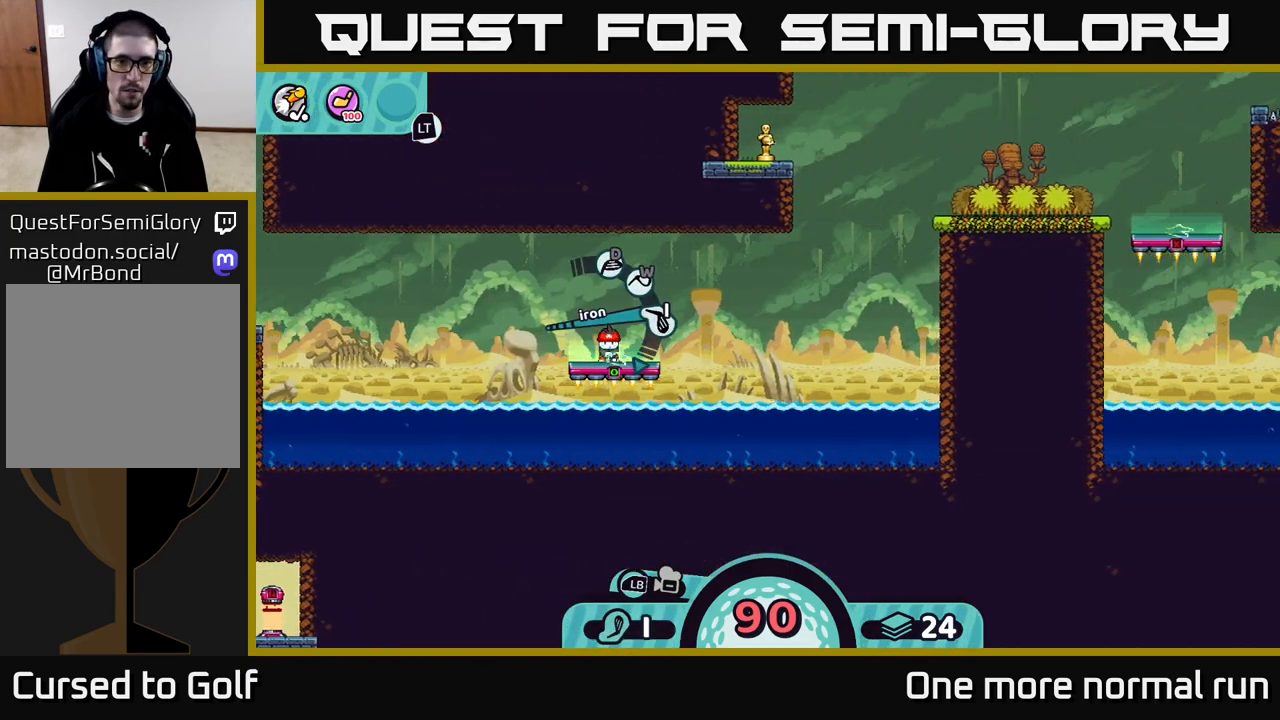
Gameplay with a controller (Xbox layout); each line is a JSON object with the inputs held at the frame after it (dt_ms = milliseconds from this image to that frame). "button_events" lists button changes between this image and that frame as [ms after this image, input, new state], when the widget could be followed in between (sticks are given only as held states).
{"dt_ms": 500, "buttons": [], "left_stick": "center", "right_stick": "center", "button_events": [[133, "X", "down"], [200, "X", "up"]]}
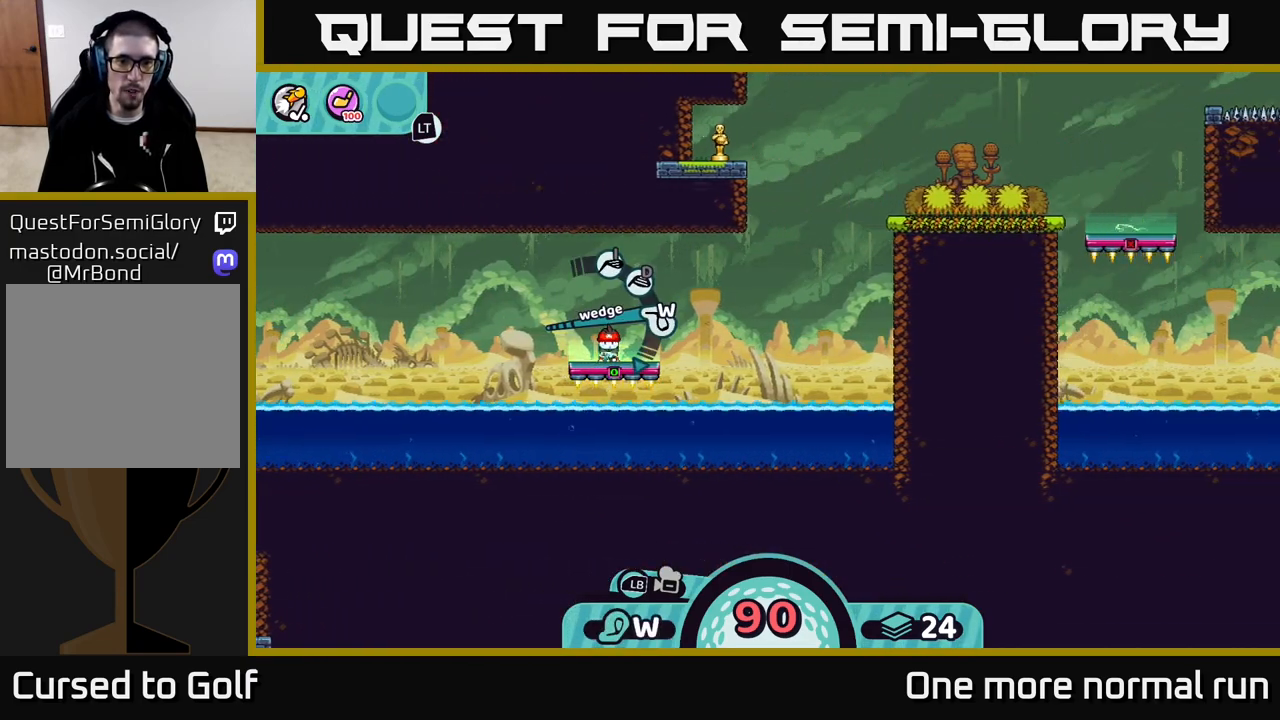
{"dt_ms": 1000, "buttons": [], "left_stick": "center", "right_stick": "center", "button_events": []}
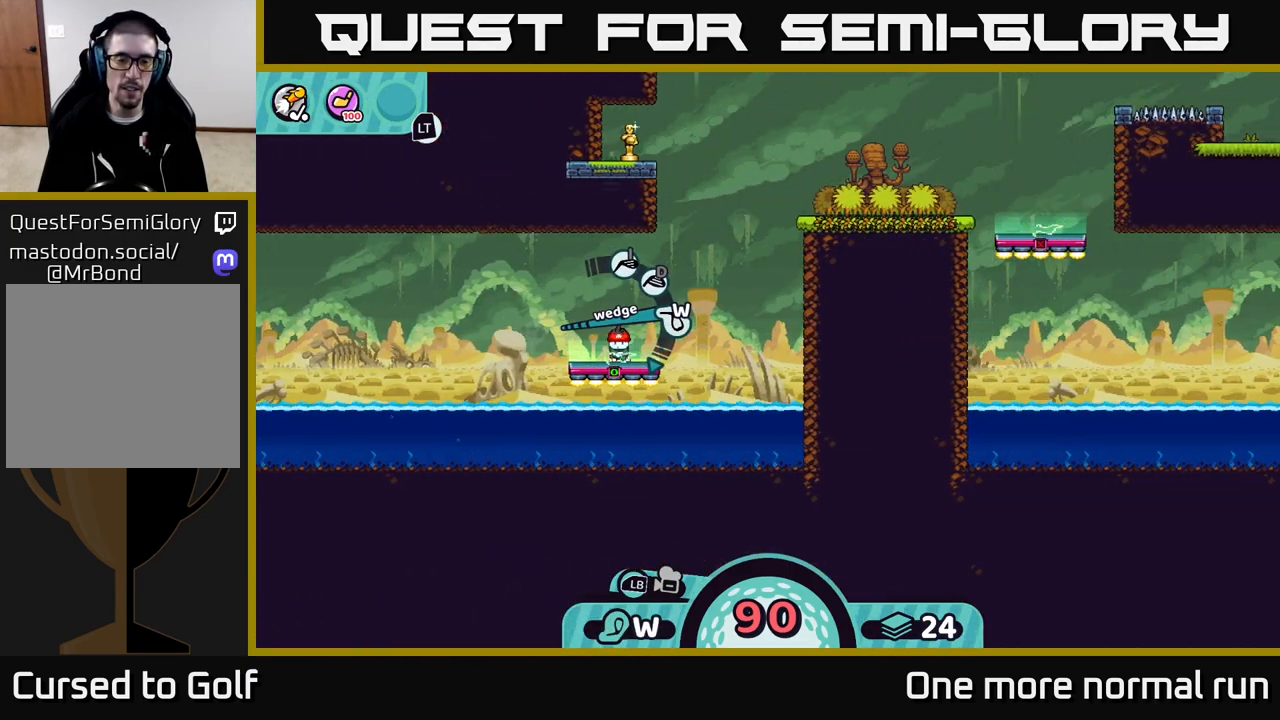
{"dt_ms": 500, "buttons": [], "left_stick": "center", "right_stick": "center", "button_events": []}
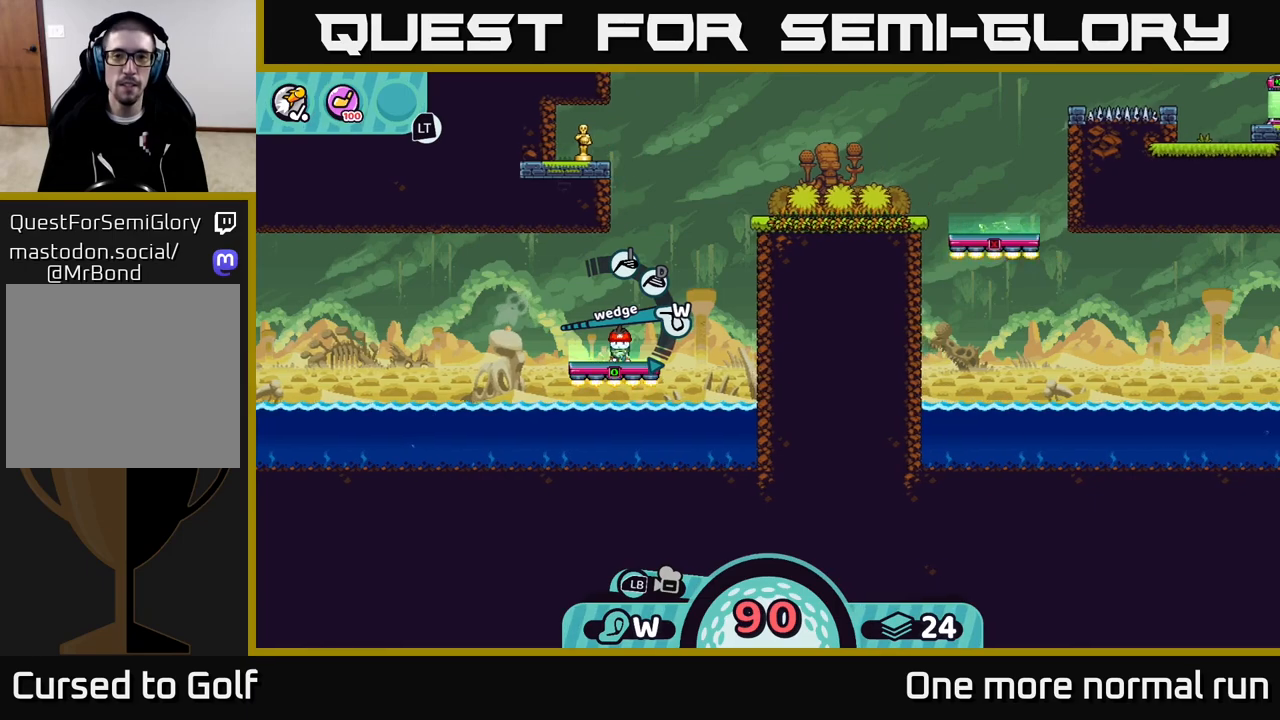
{"dt_ms": 500, "buttons": [], "left_stick": "center", "right_stick": "center", "button_events": []}
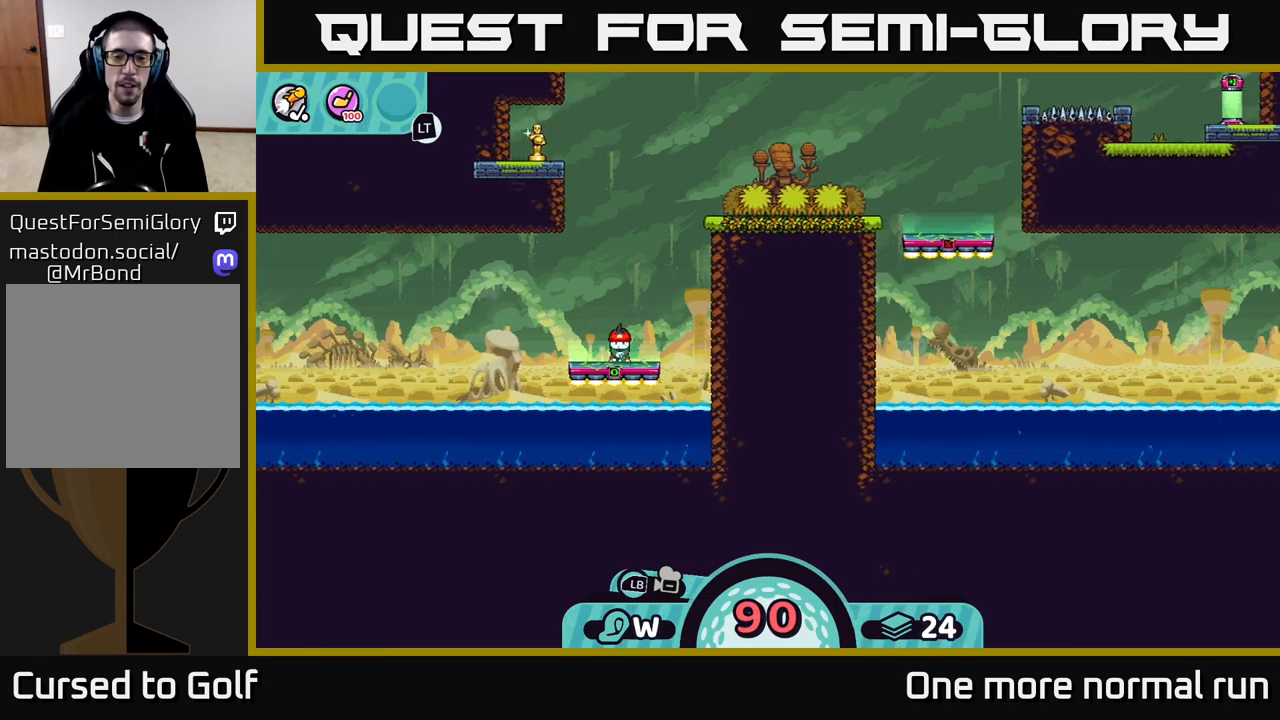
{"dt_ms": 500, "buttons": [], "left_stick": "center", "right_stick": "center", "button_events": []}
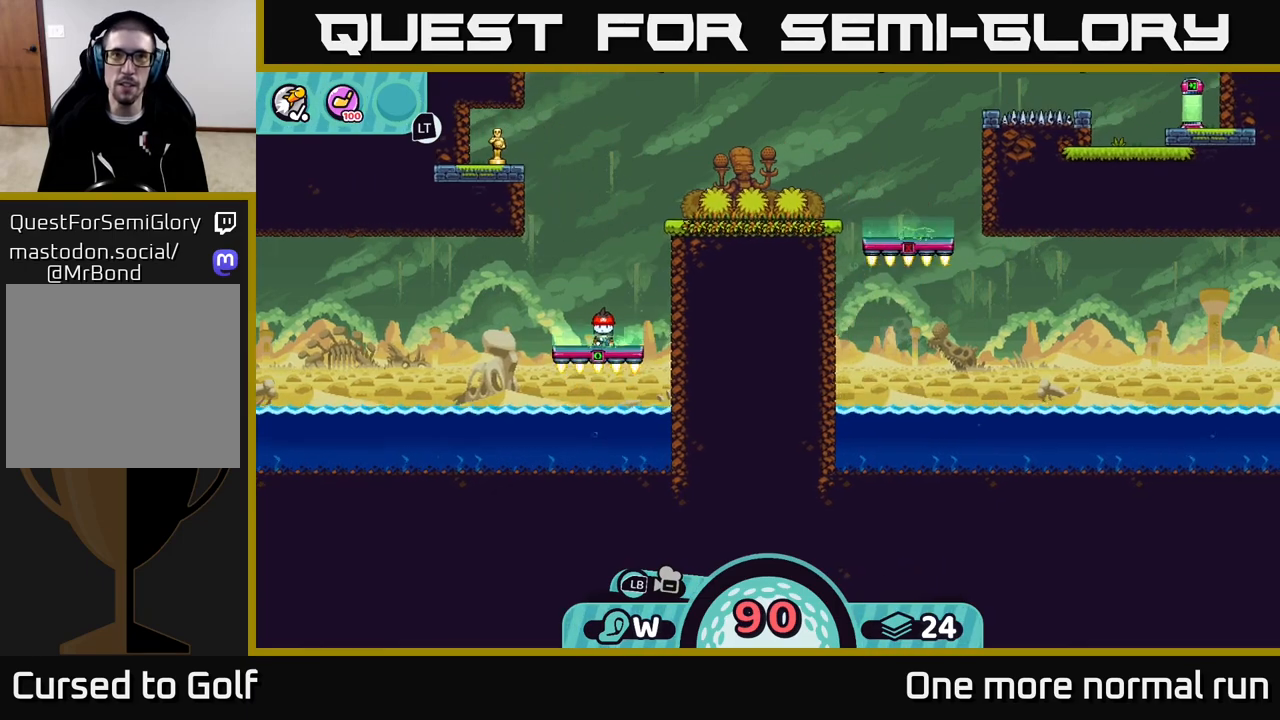
{"dt_ms": 500, "buttons": [], "left_stick": "center", "right_stick": "center", "button_events": []}
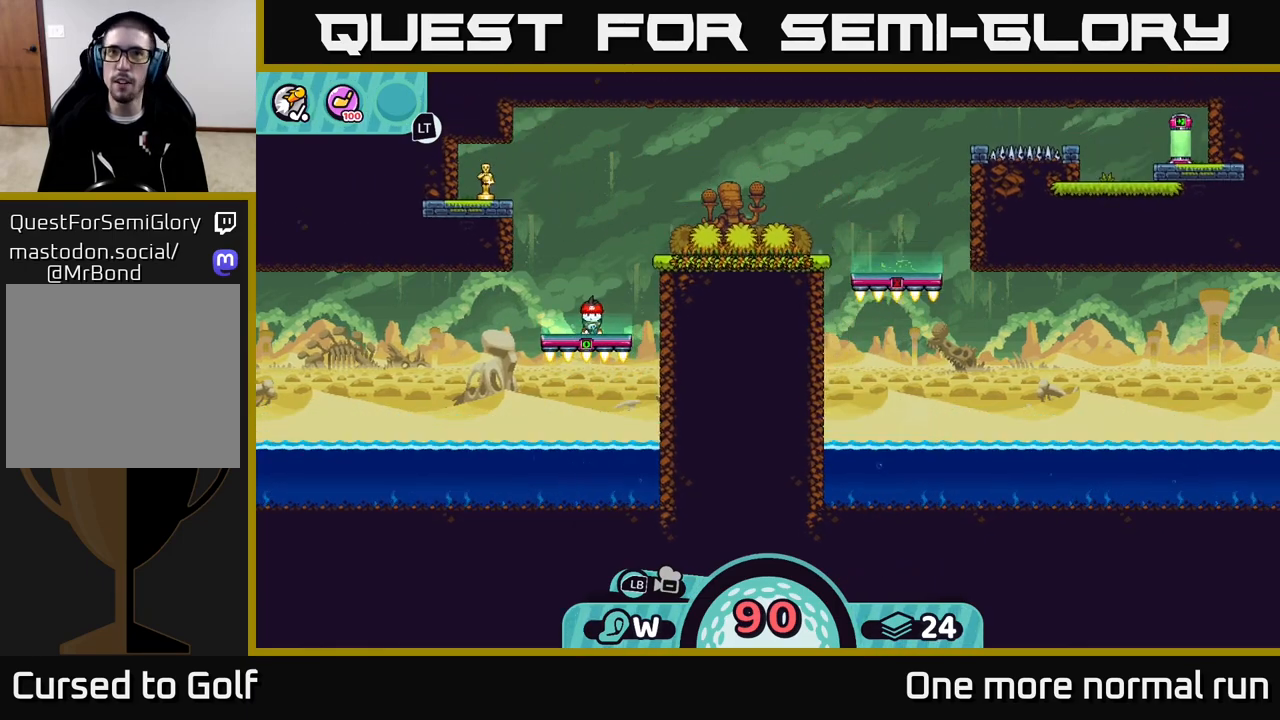
{"dt_ms": 500, "buttons": [], "left_stick": "center", "right_stick": "left", "button_events": []}
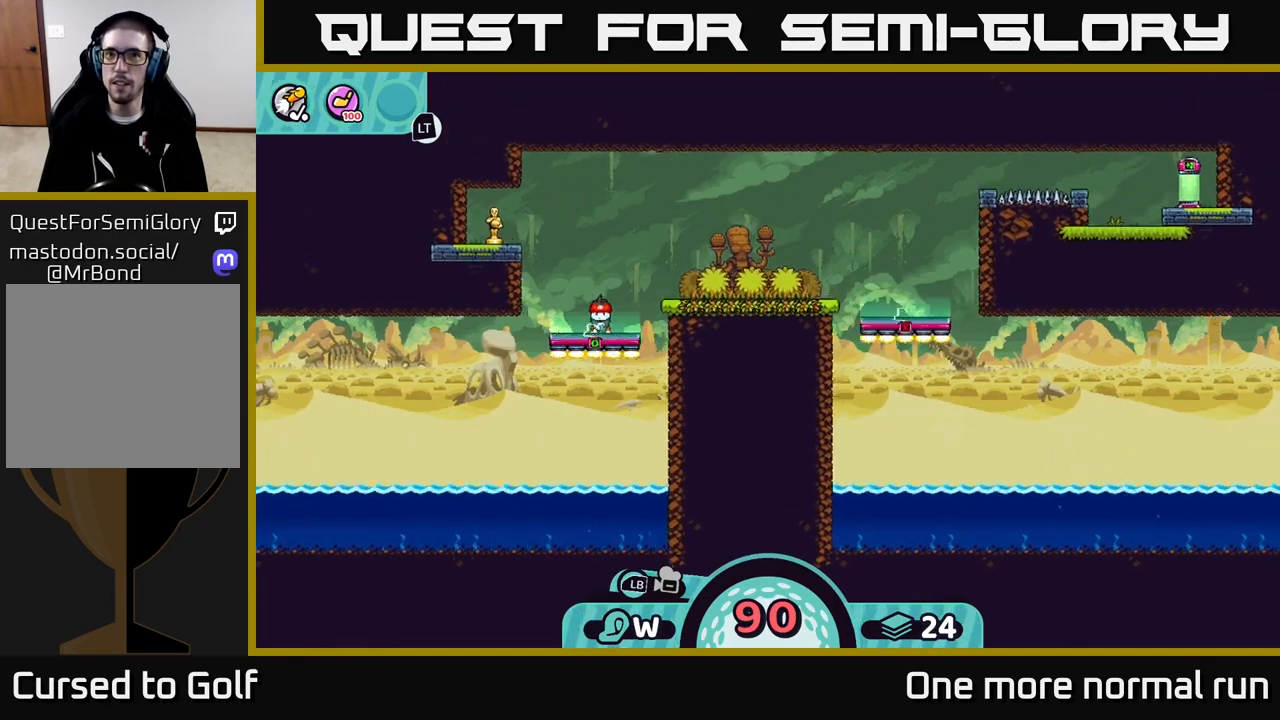
{"dt_ms": 500, "buttons": [], "left_stick": "center", "right_stick": "center", "button_events": []}
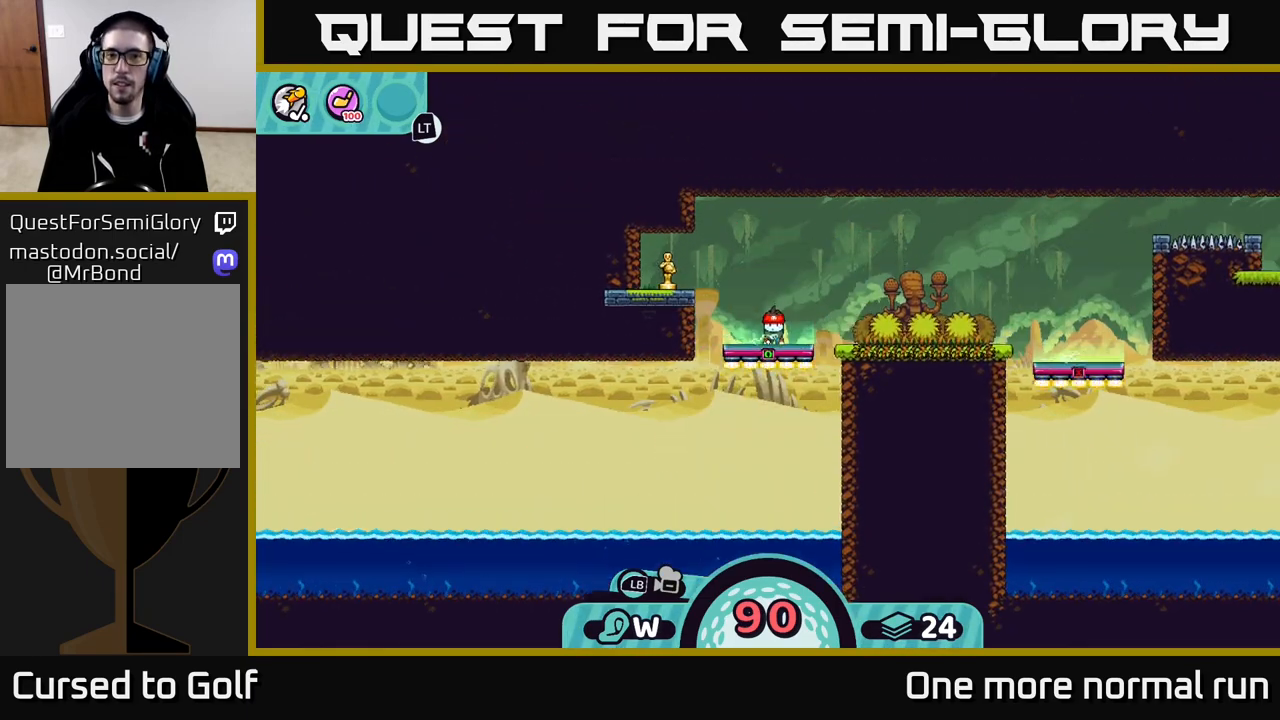
{"dt_ms": 500, "buttons": ["A"], "left_stick": "center", "right_stick": "center", "button_events": [[383, "A", "down"]]}
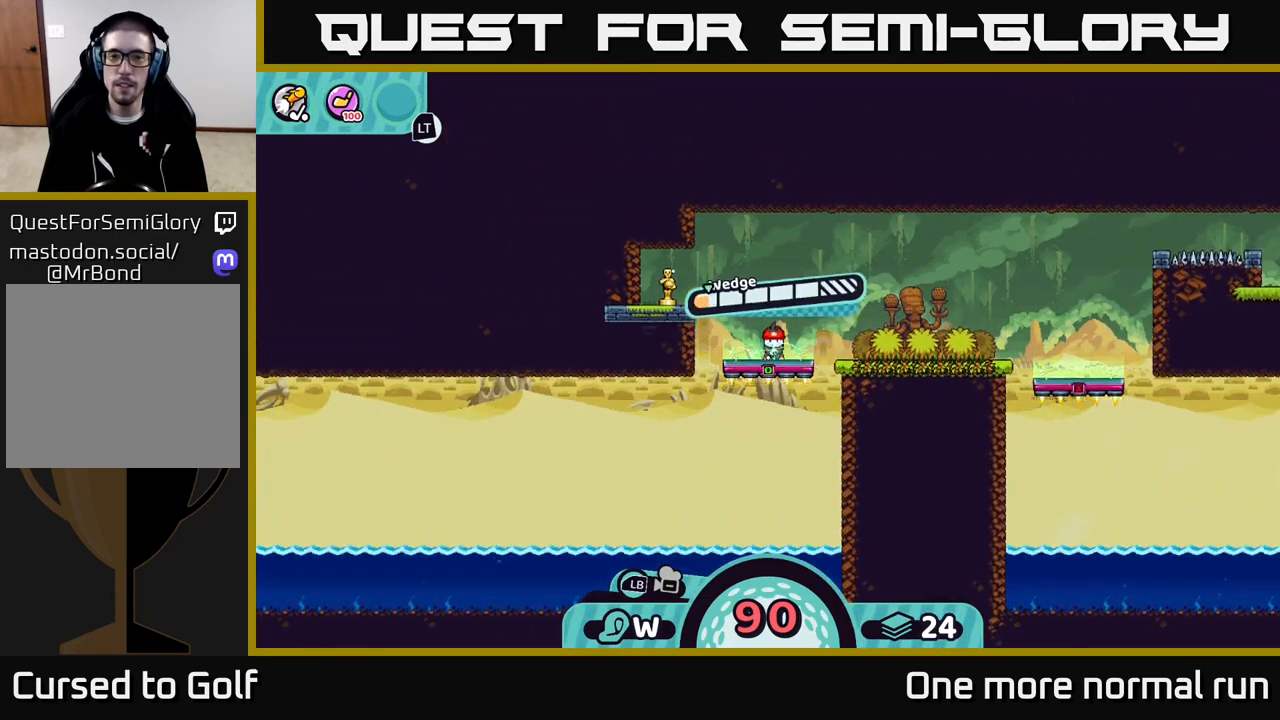
{"dt_ms": 500, "buttons": [], "left_stick": "center", "right_stick": "center", "button_events": [[33, "A", "up"], [333, "A", "down"], [467, "A", "up"]]}
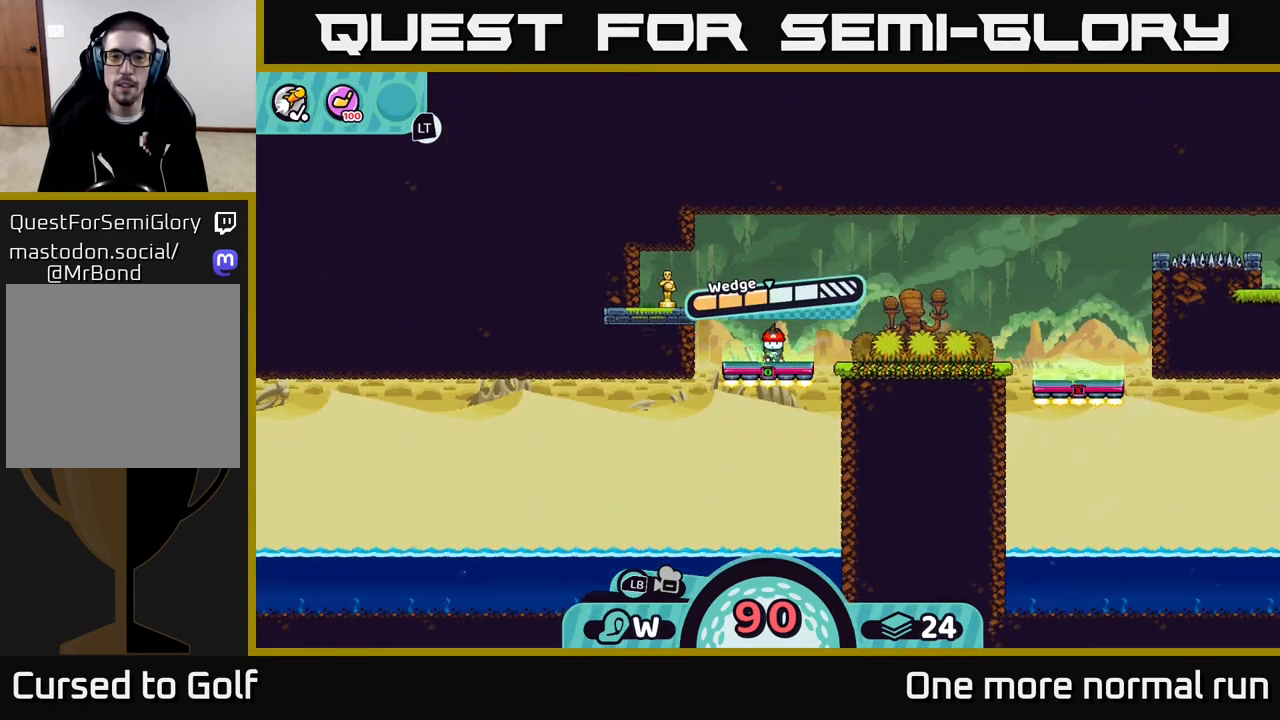
{"dt_ms": 500, "buttons": [], "left_stick": "center", "right_stick": "center", "button_events": []}
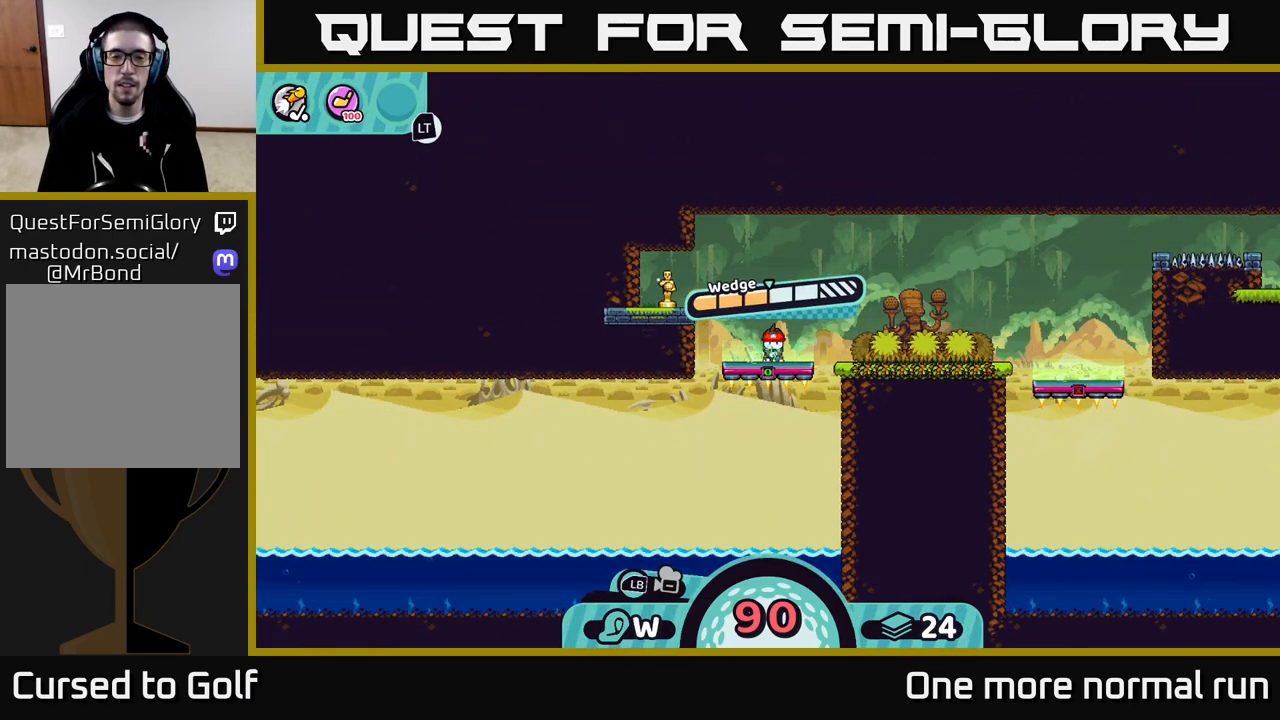
{"dt_ms": 500, "buttons": [], "left_stick": "center", "right_stick": "center", "button_events": []}
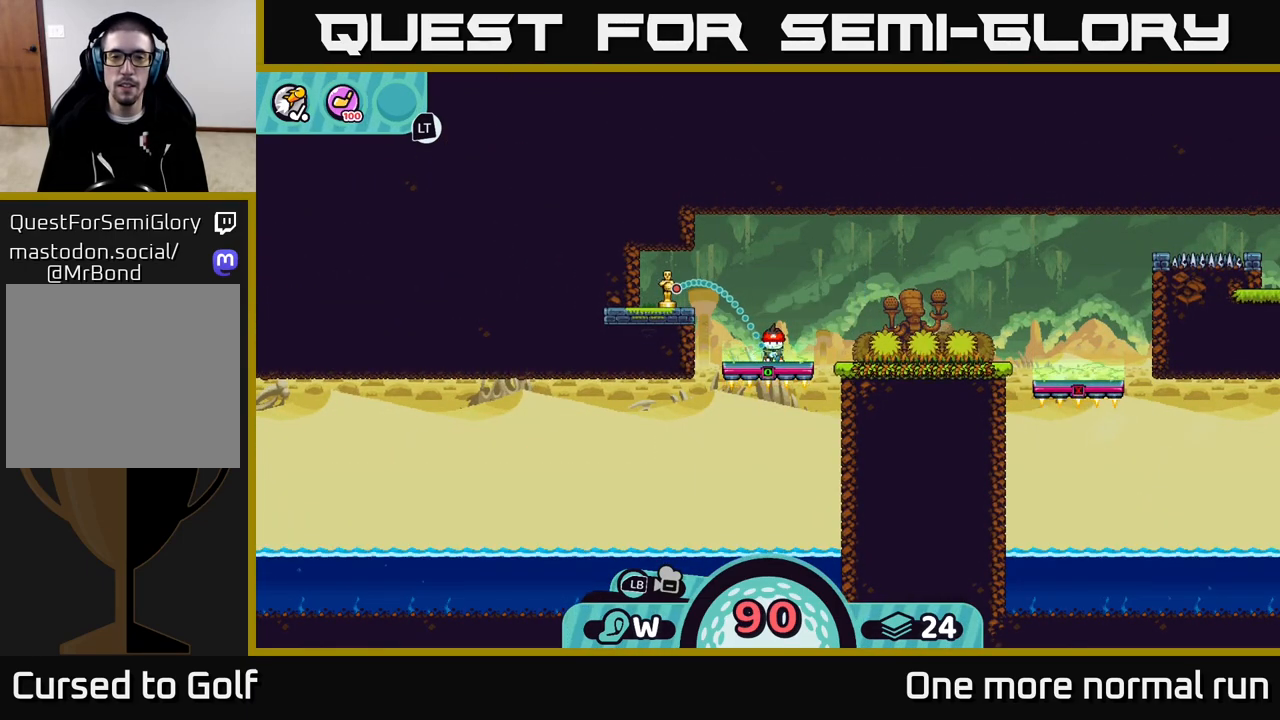
{"dt_ms": 500, "buttons": [], "left_stick": "center", "right_stick": "center", "button_events": []}
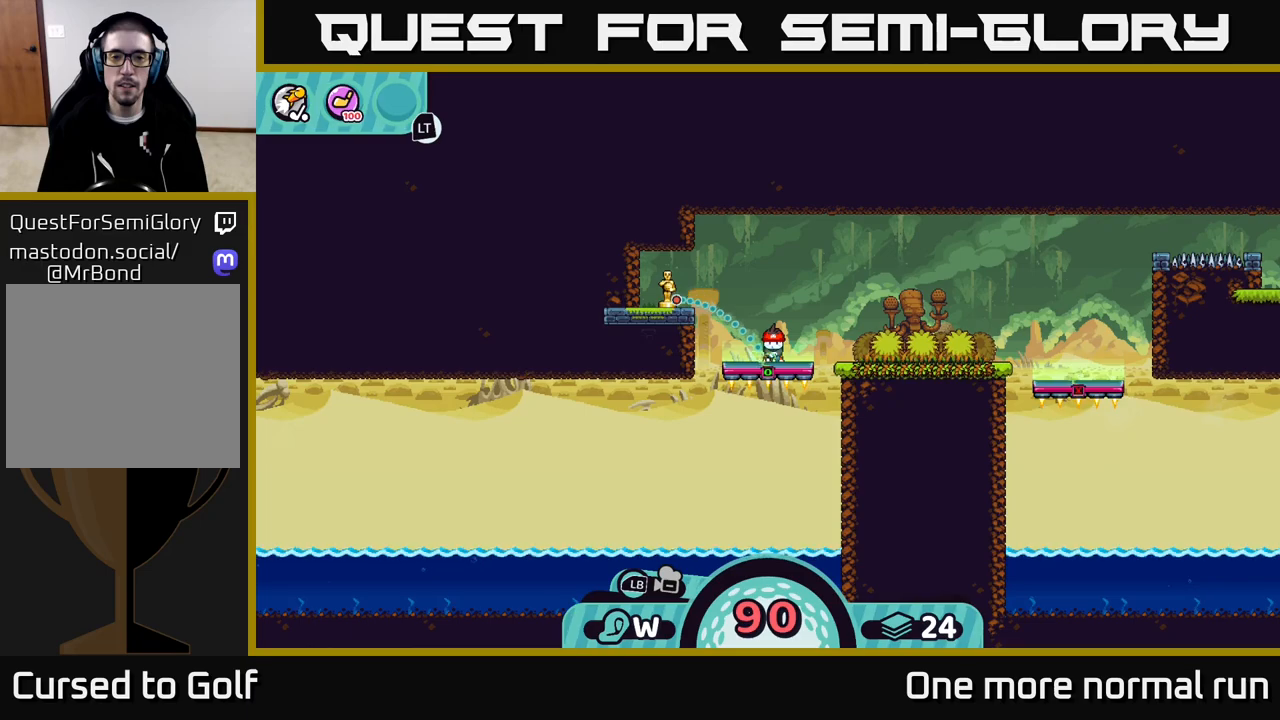
{"dt_ms": 500, "buttons": [], "left_stick": "center", "right_stick": "center", "button_events": []}
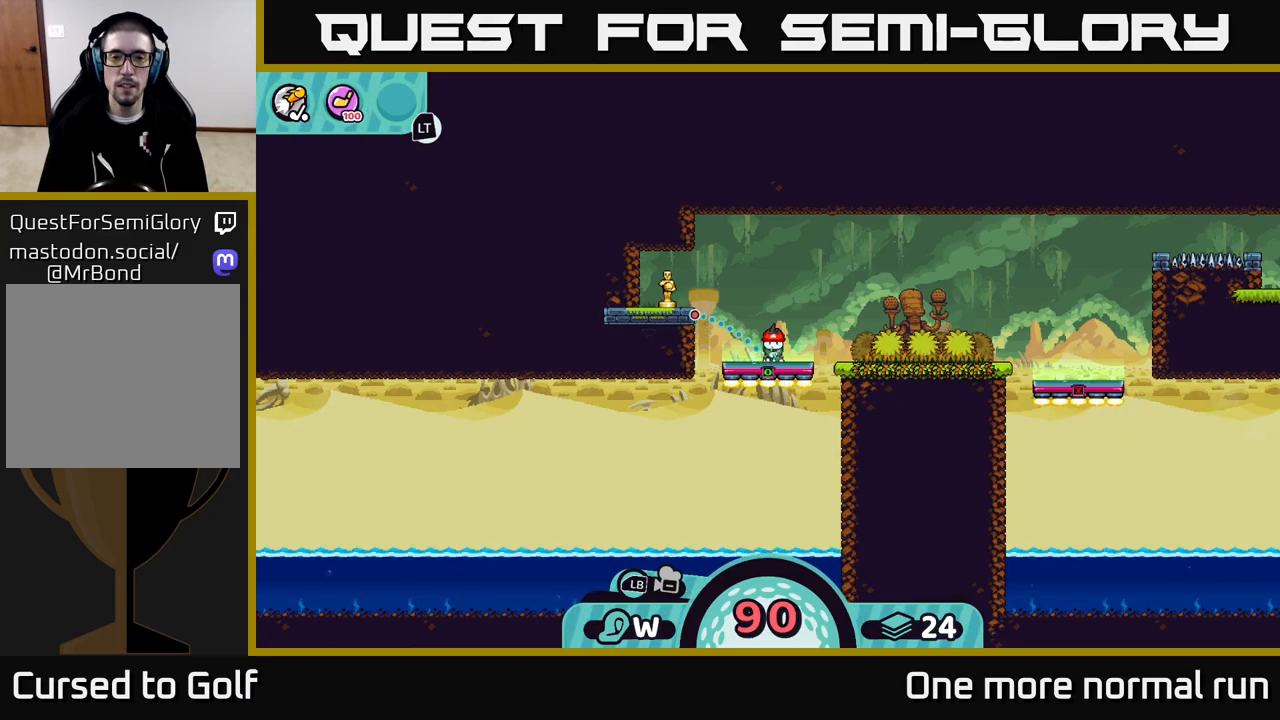
{"dt_ms": 500, "buttons": [], "left_stick": "center", "right_stick": "center", "button_events": []}
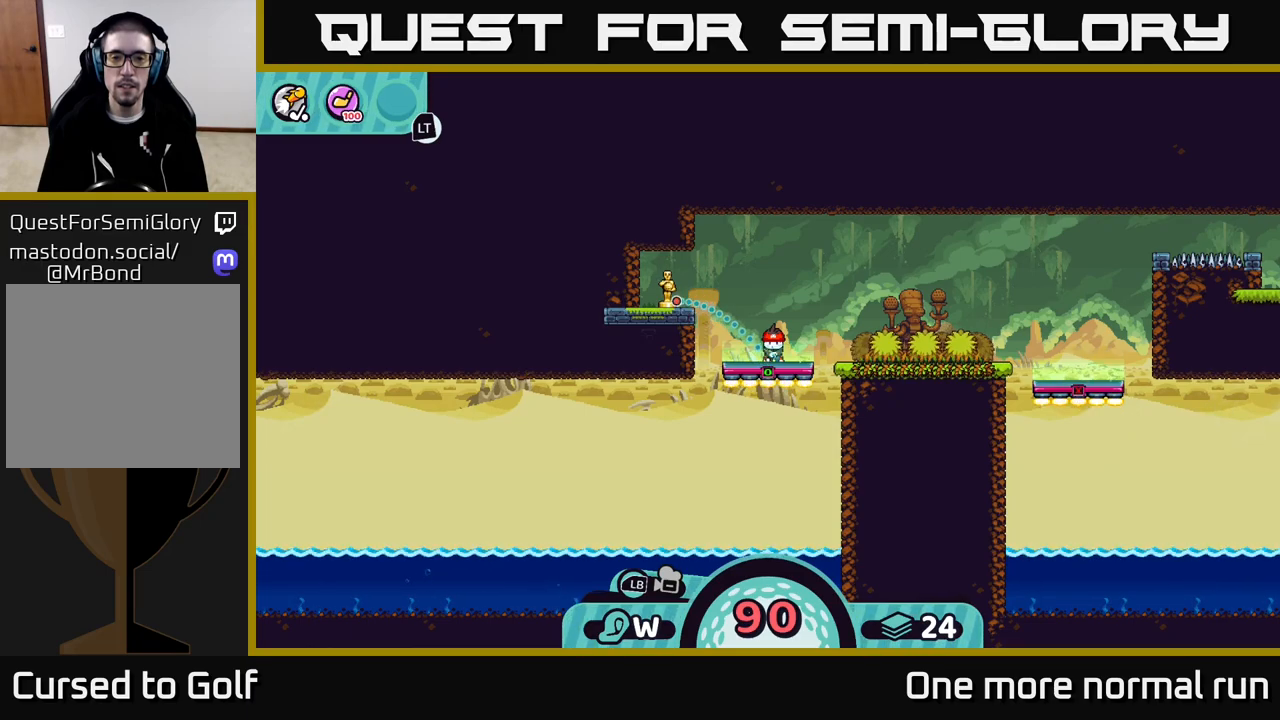
{"dt_ms": 500, "buttons": [], "left_stick": "center", "right_stick": "center", "button_events": []}
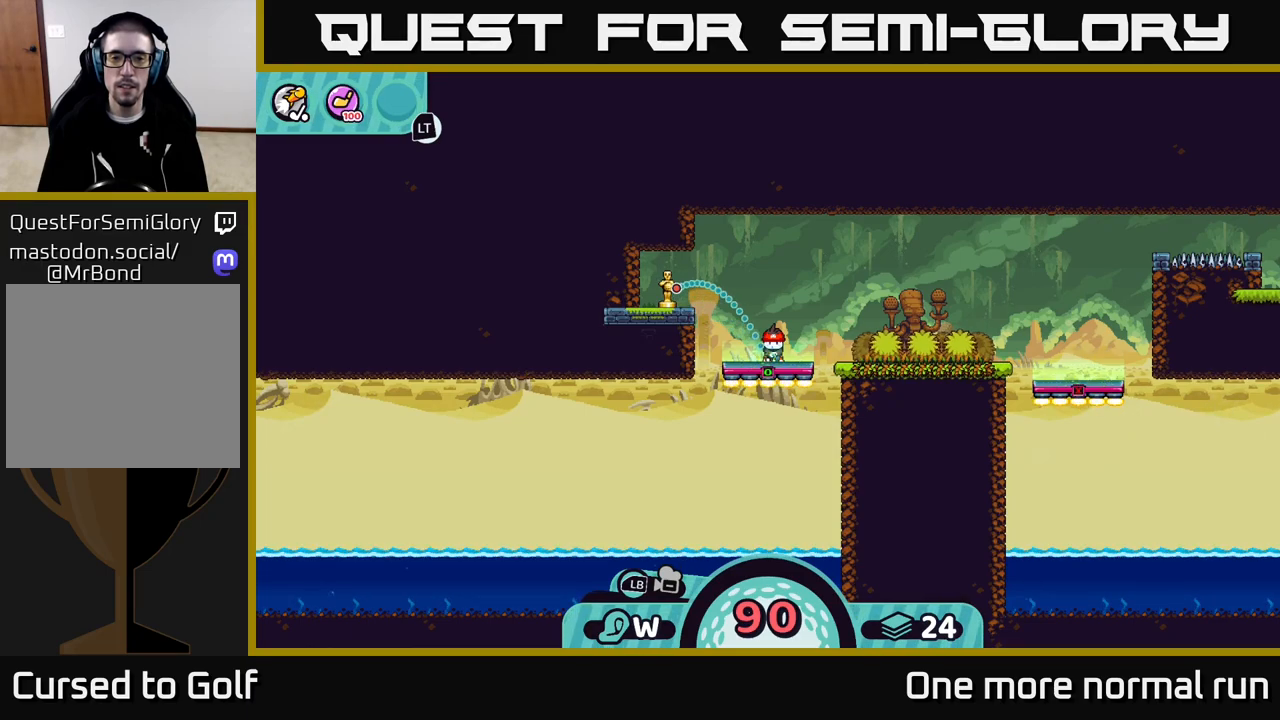
{"dt_ms": 500, "buttons": ["A"], "left_stick": "center", "right_stick": "center", "button_events": [[300, "A", "down"]]}
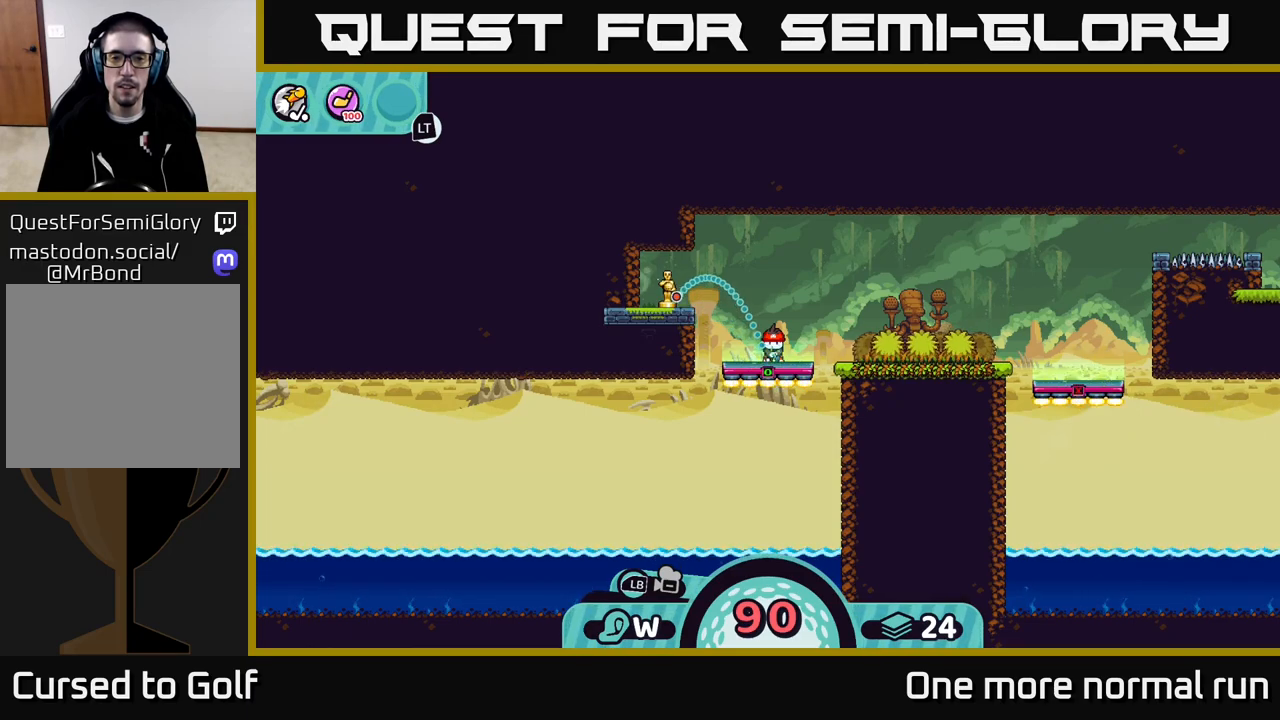
{"dt_ms": 500, "buttons": [], "left_stick": "center", "right_stick": "center", "button_events": [[50, "A", "up"]]}
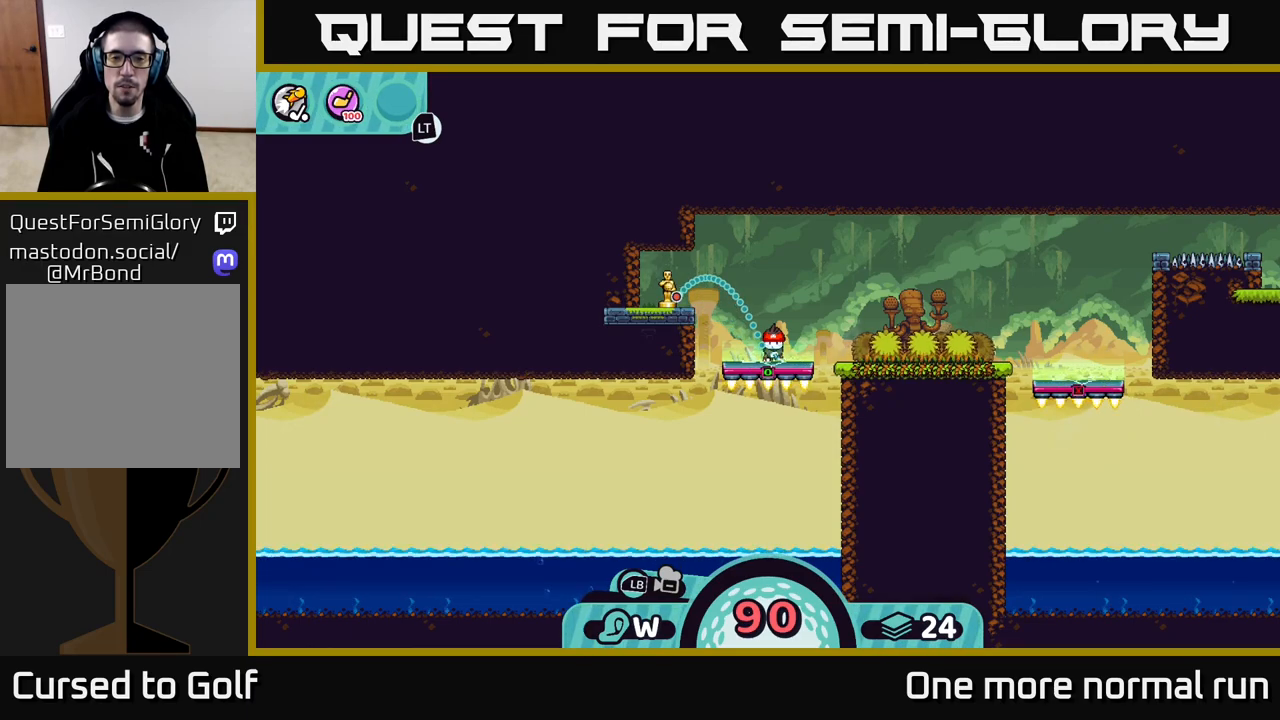
{"dt_ms": 500, "buttons": [], "left_stick": "center", "right_stick": "center", "button_events": []}
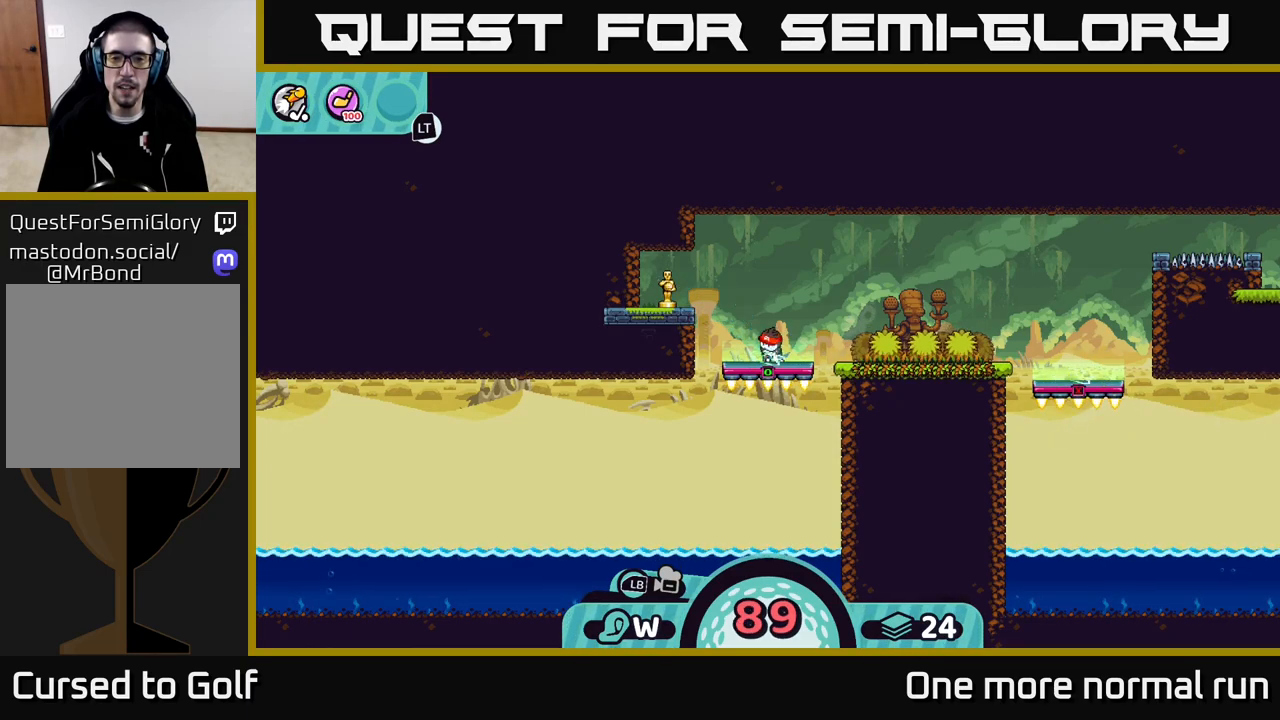
{"dt_ms": 500, "buttons": [], "left_stick": "center", "right_stick": "center", "button_events": []}
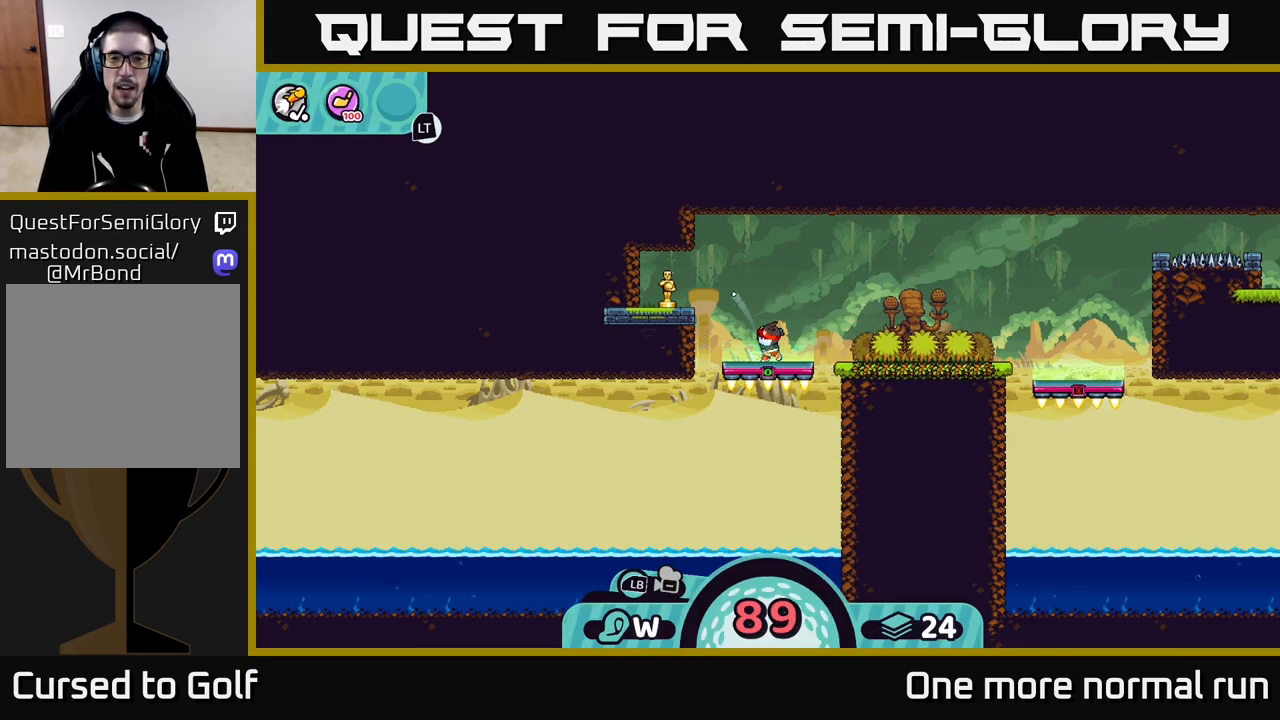
{"dt_ms": 500, "buttons": [], "left_stick": "center", "right_stick": "center", "button_events": []}
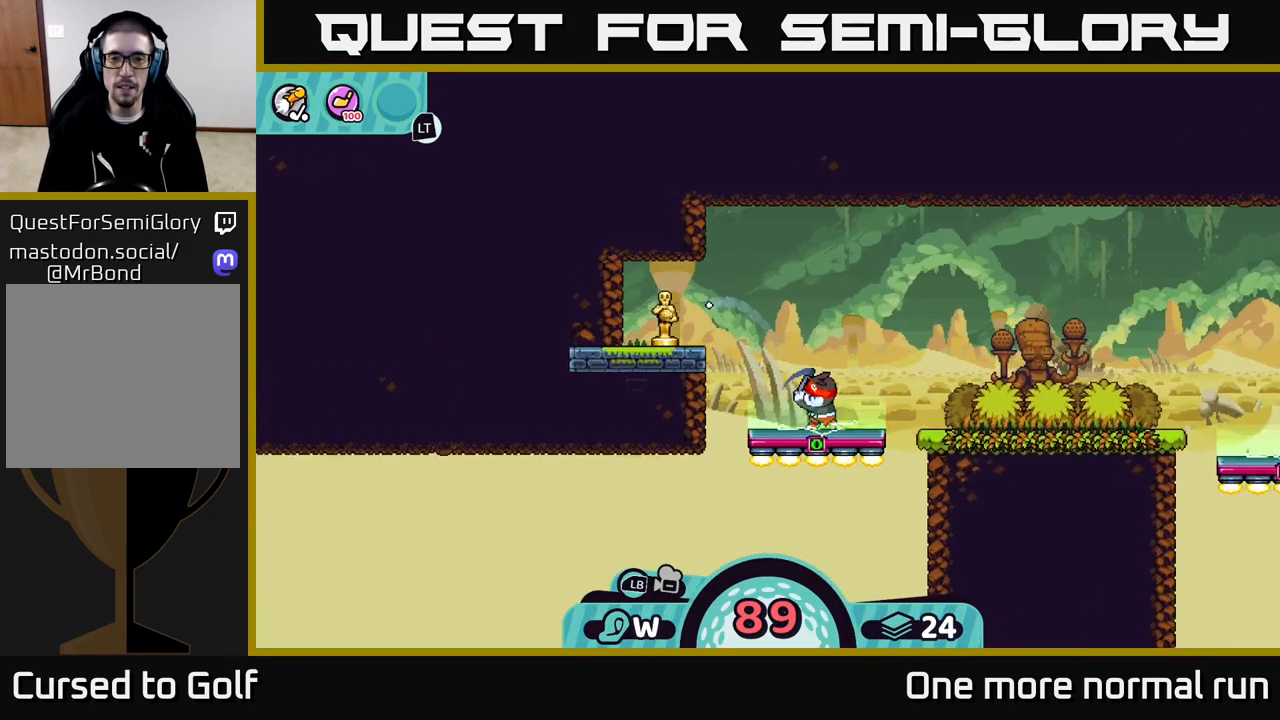
{"dt_ms": 500, "buttons": [], "left_stick": "center", "right_stick": "center", "button_events": []}
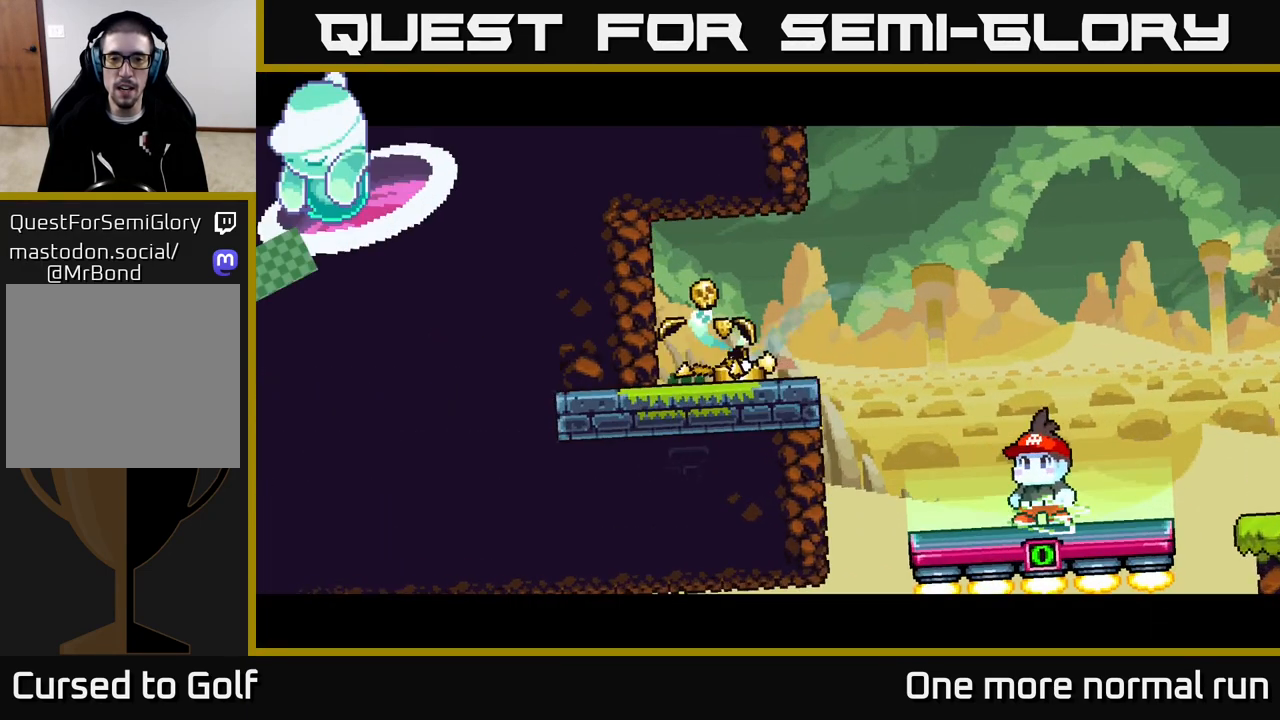
{"dt_ms": 500, "buttons": [], "left_stick": "right", "right_stick": "center", "button_events": [[233, "A", "down"], [317, "A", "up"], [417, "A", "down"], [500, "A", "up"]]}
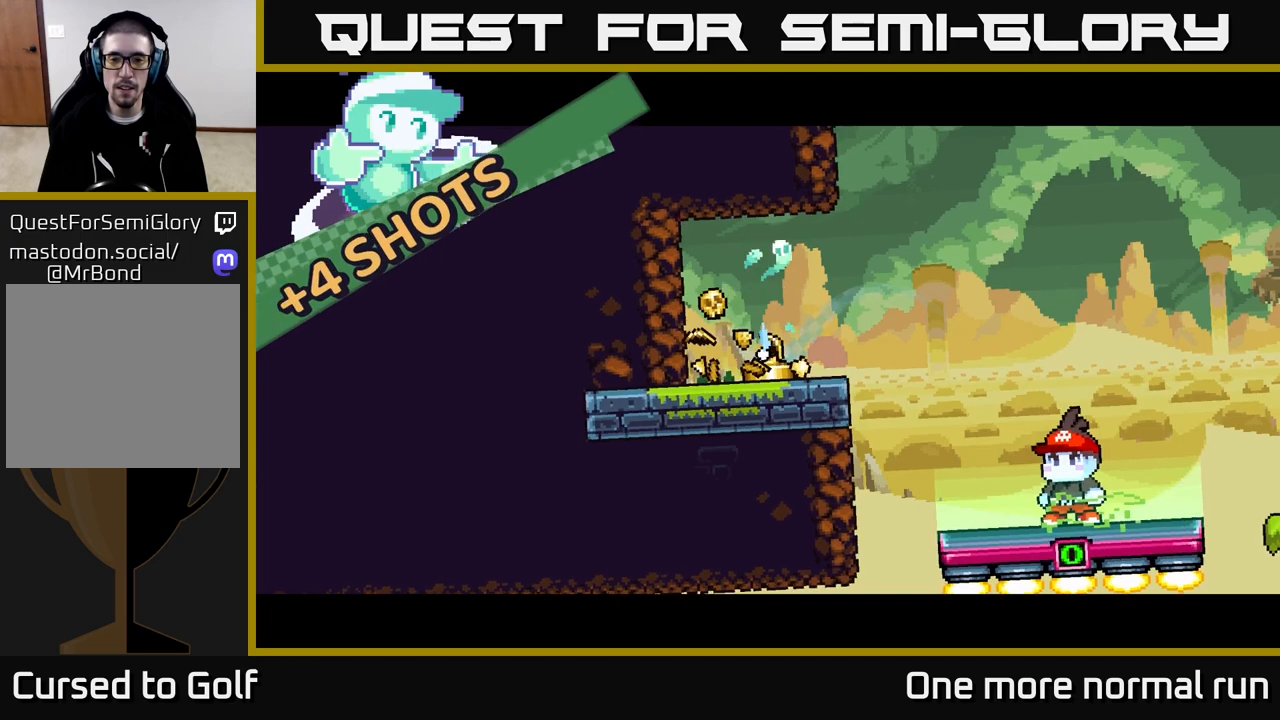
{"dt_ms": 500, "buttons": ["A"], "left_stick": "right", "right_stick": "center", "button_events": [[83, "A", "down"], [183, "A", "up"], [267, "A", "down"], [367, "A", "up"], [450, "A", "down"]]}
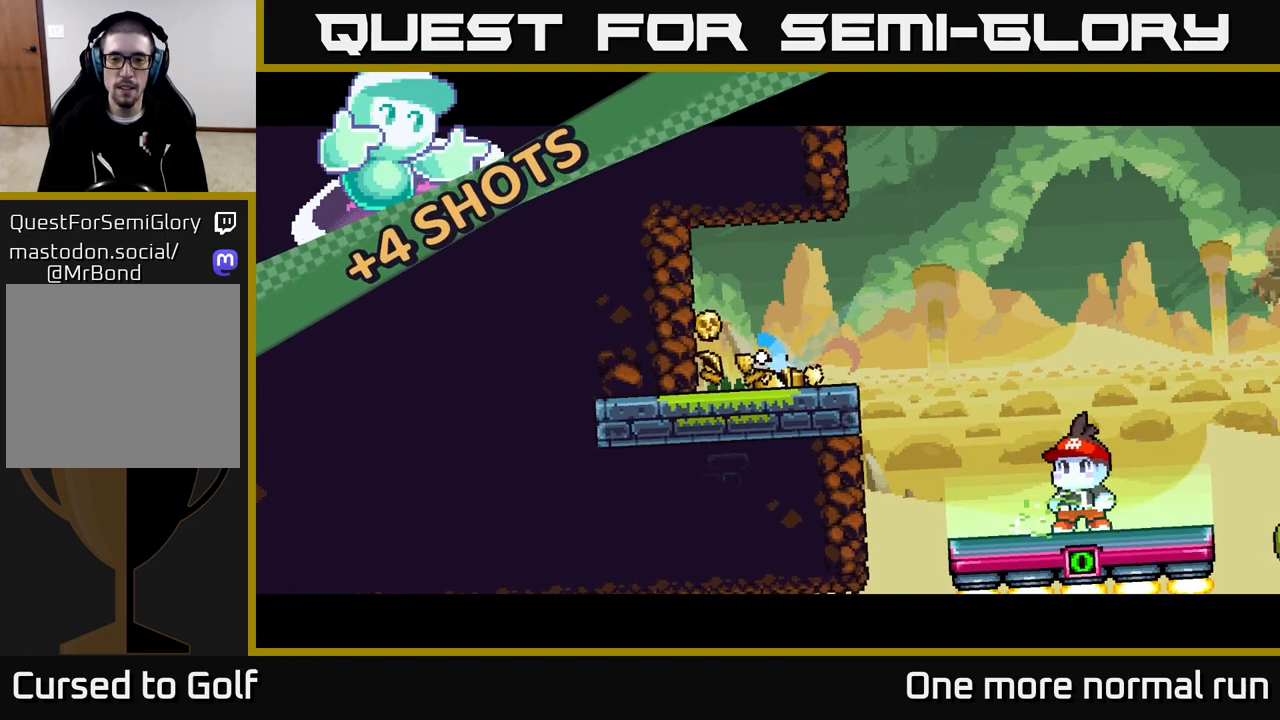
{"dt_ms": 500, "buttons": [], "left_stick": "right", "right_stick": "center", "button_events": [[33, "A", "up"], [200, "A", "down"], [300, "A", "up"]]}
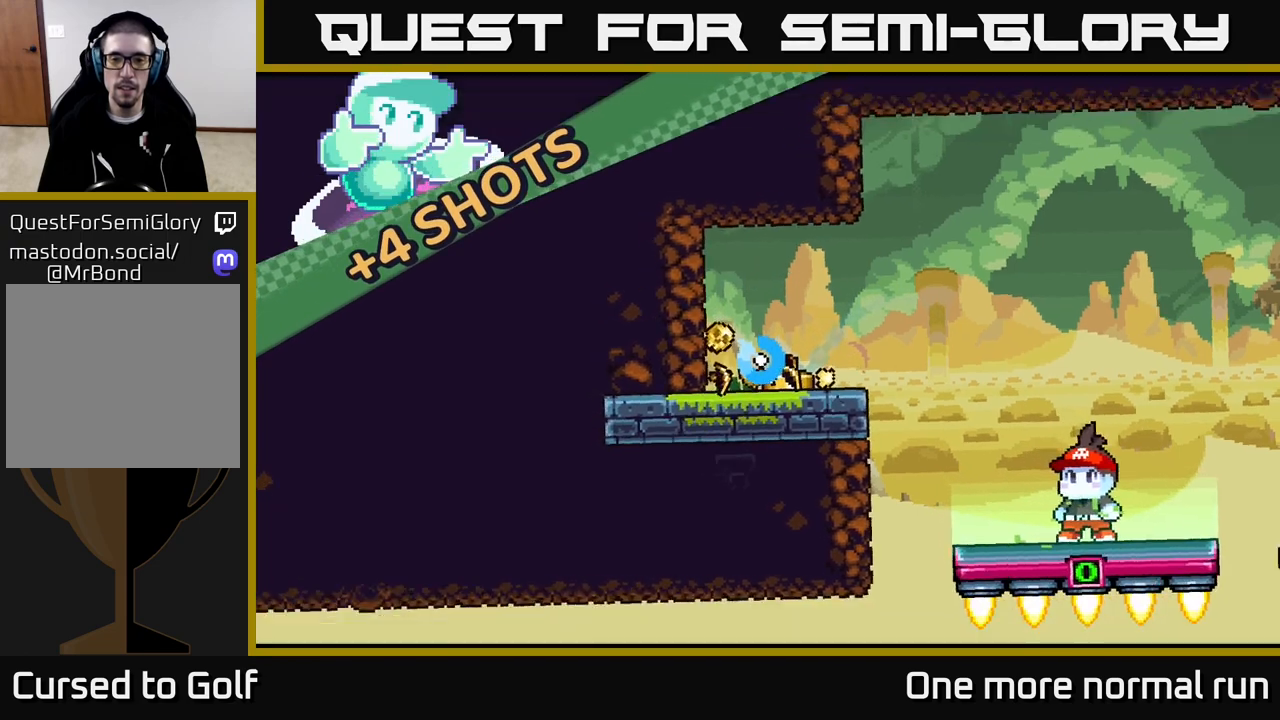
{"dt_ms": 500, "buttons": [], "left_stick": "right", "right_stick": "center", "button_events": []}
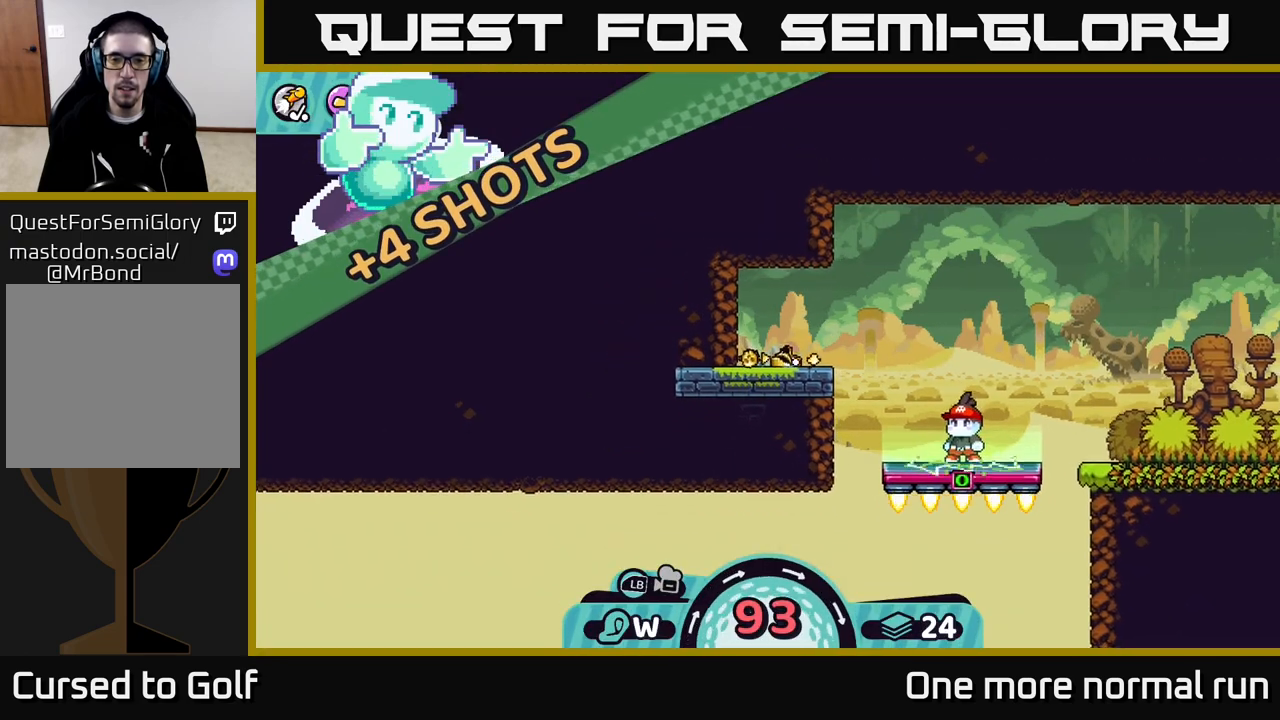
{"dt_ms": 500, "buttons": ["A"], "left_stick": "left", "right_stick": "center", "button_events": [[150, "A", "down"], [233, "A", "up"], [317, "A", "down"], [383, "A", "up"], [450, "A", "down"]]}
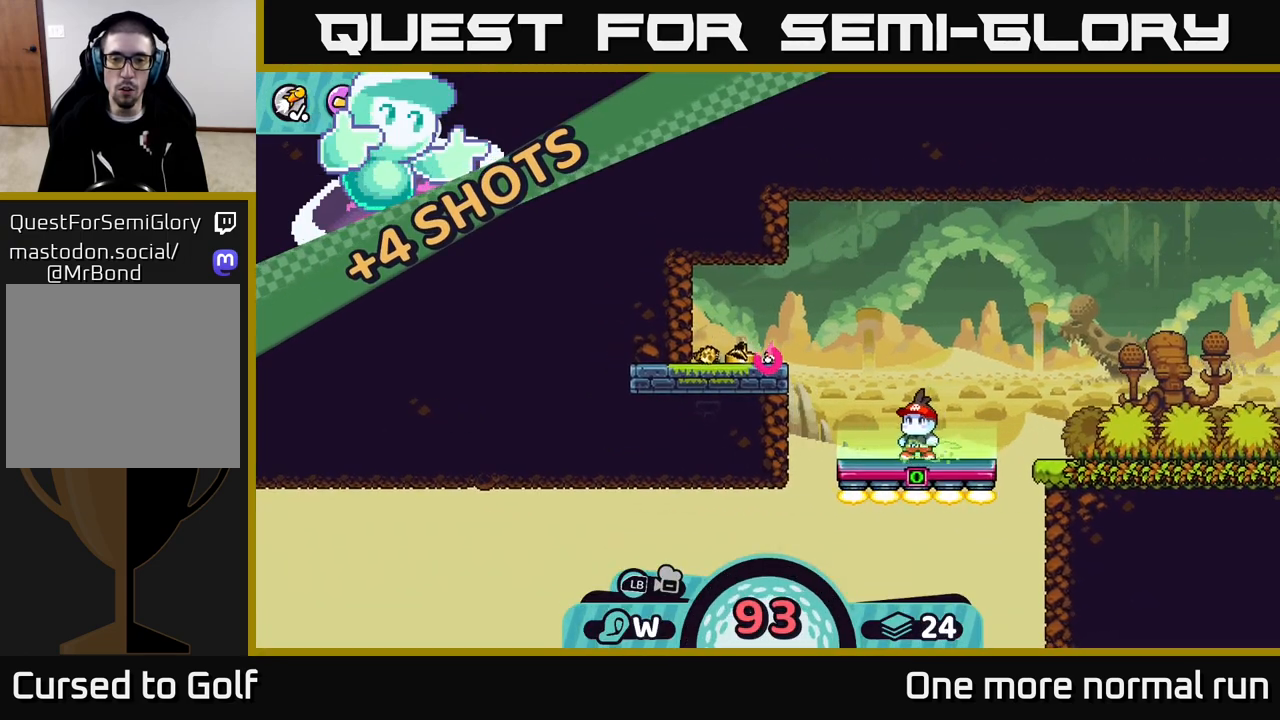
{"dt_ms": 500, "buttons": [], "left_stick": "right", "right_stick": "center", "button_events": [[17, "A", "up"], [367, "A", "down"], [433, "A", "up"]]}
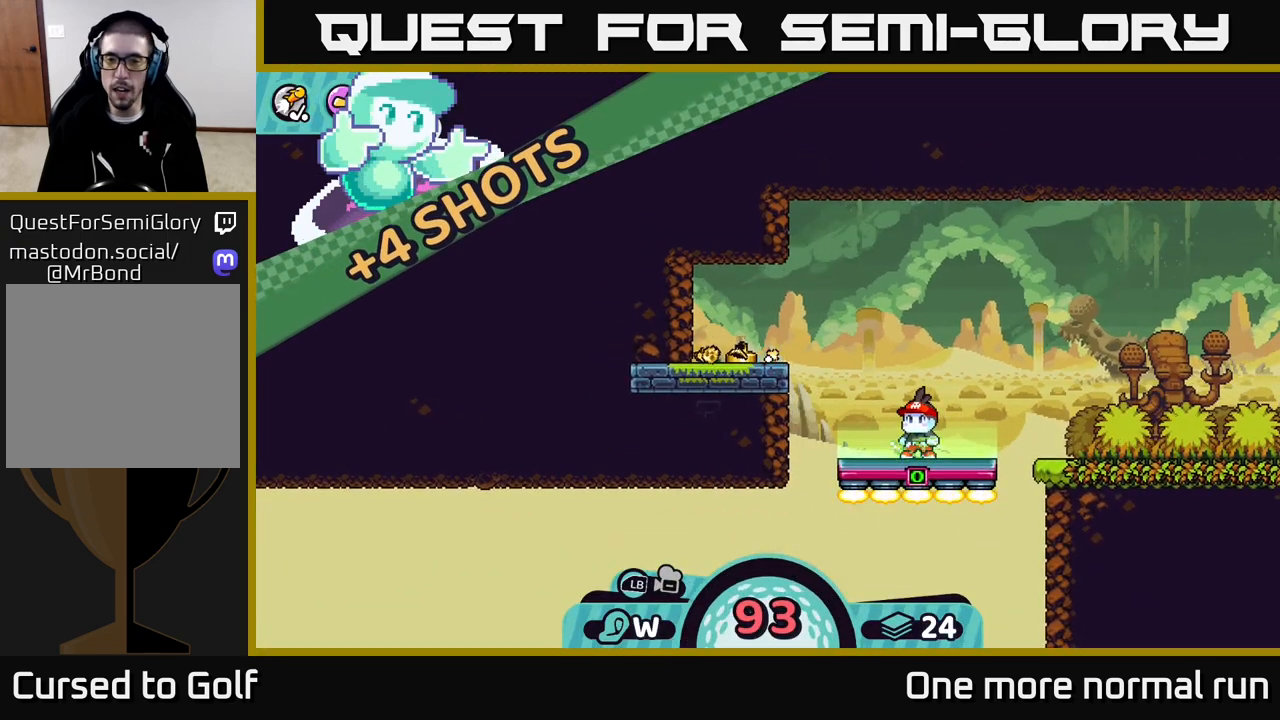
{"dt_ms": 500, "buttons": [], "left_stick": "center", "right_stick": "right", "button_events": []}